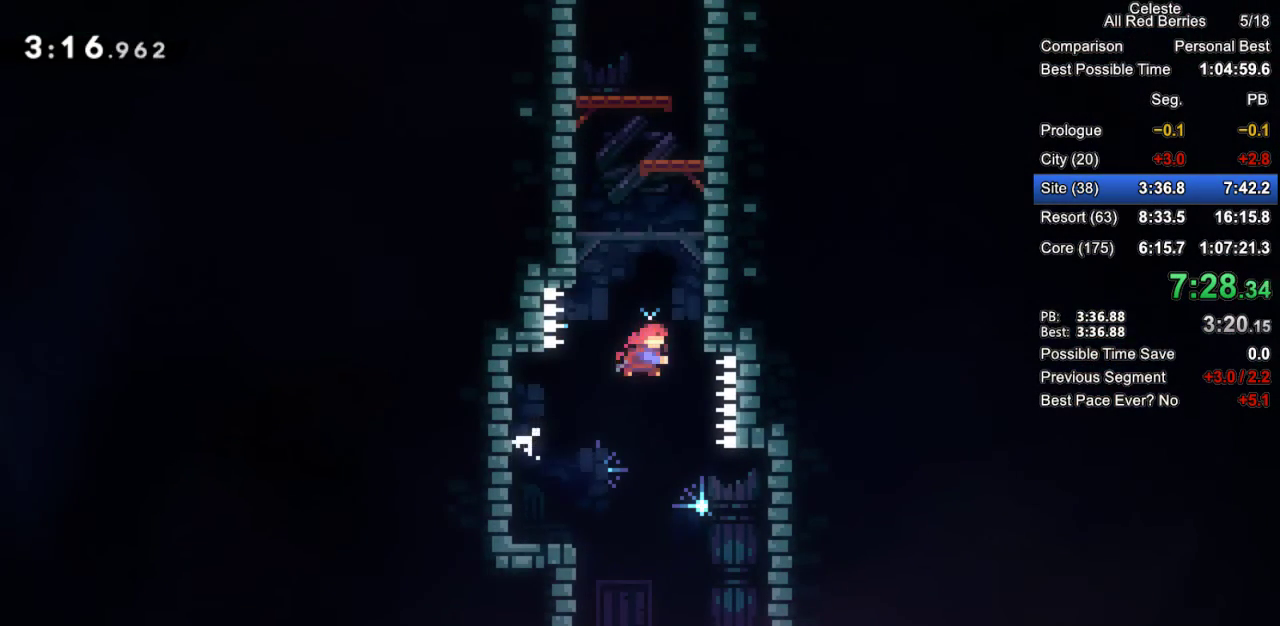
Gameplay with keyboard; each line is a JSON object with the keys held at the frame after it. "events" lists presses ("down") and releases ("up") of "dash", "demo", "down", "grab", "jump", "jump2", "left", "pause", "right" and "up" between this image and that frame as [ms after this image, input, new state], when the widget could be followed in between. No other keys are recorded. Mouse input is not recorded. Key names are as the overlay labels them; some are game actions (e.g. jump) rather than physical keys.
{"keys": ["grab", "jump", "jump2", "left", "up"], "events": [[17, "dash", "down"], [17, "right", "up"], [17, "up", "down"], [167, "left", "down"], [350, "dash", "up"], [483, "jump", "down"], [483, "jump2", "down"]]}
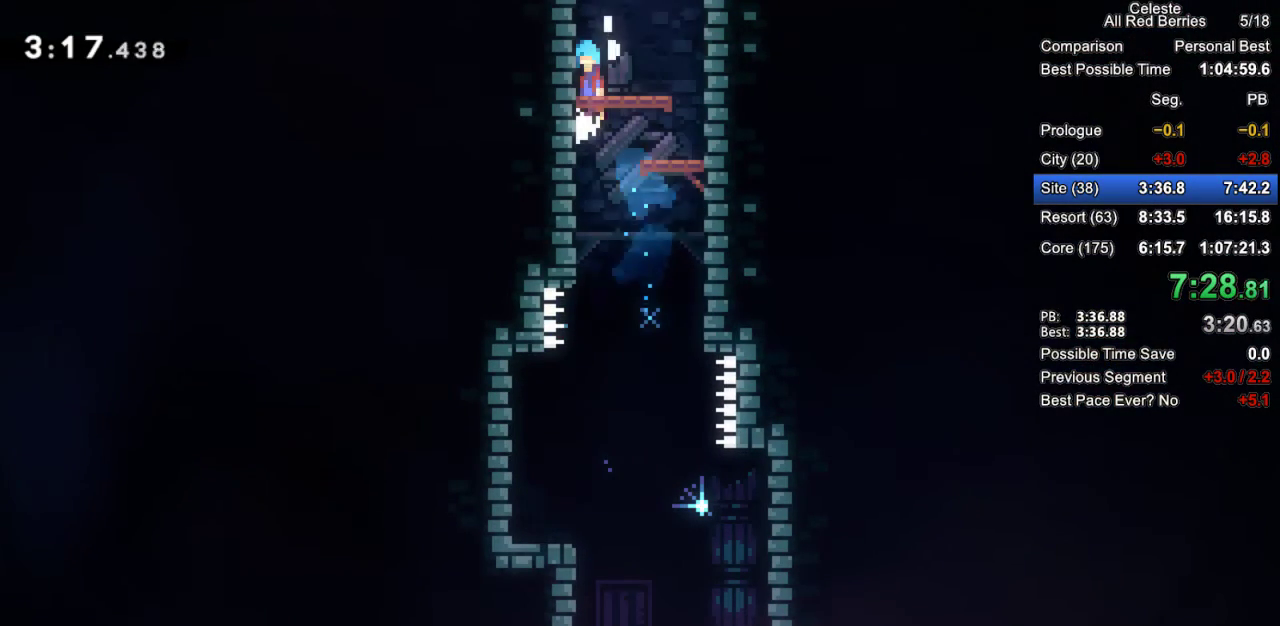
{"keys": ["grab", "jump"], "events": [[33, "up", "up"], [83, "jump2", "up"], [167, "jump2", "down"], [167, "left", "up"], [217, "jump2", "up"], [317, "jump2", "down"], [400, "jump2", "up"]]}
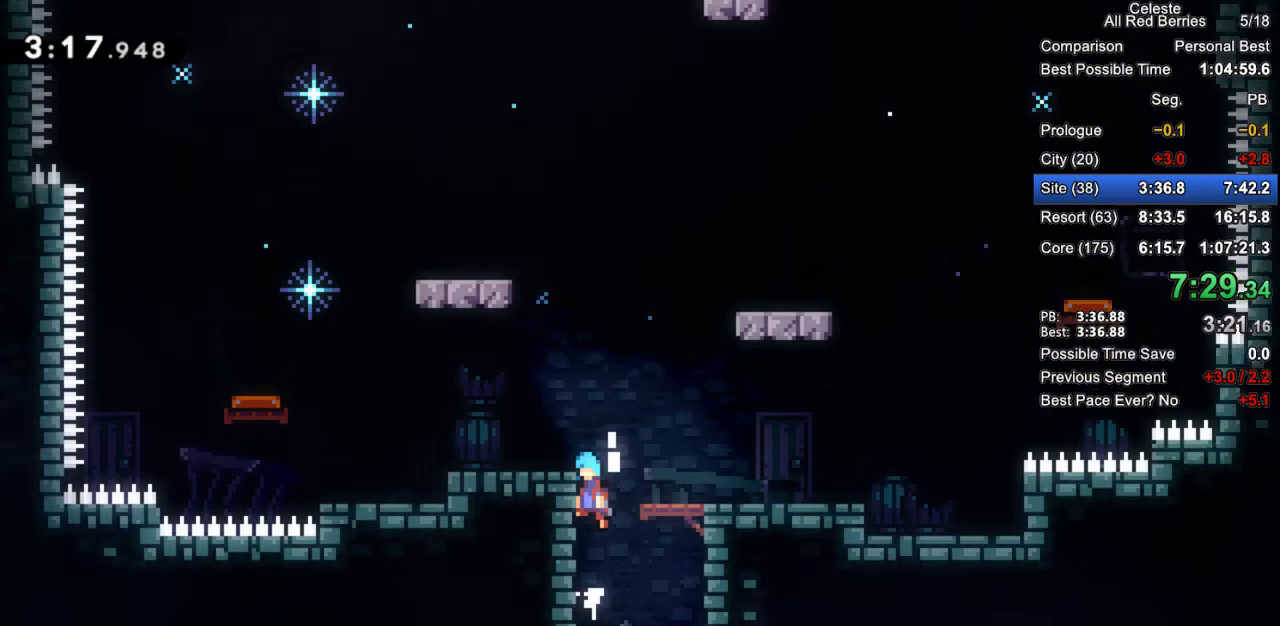
{"keys": ["grab"], "events": [[150, "jump", "up"]]}
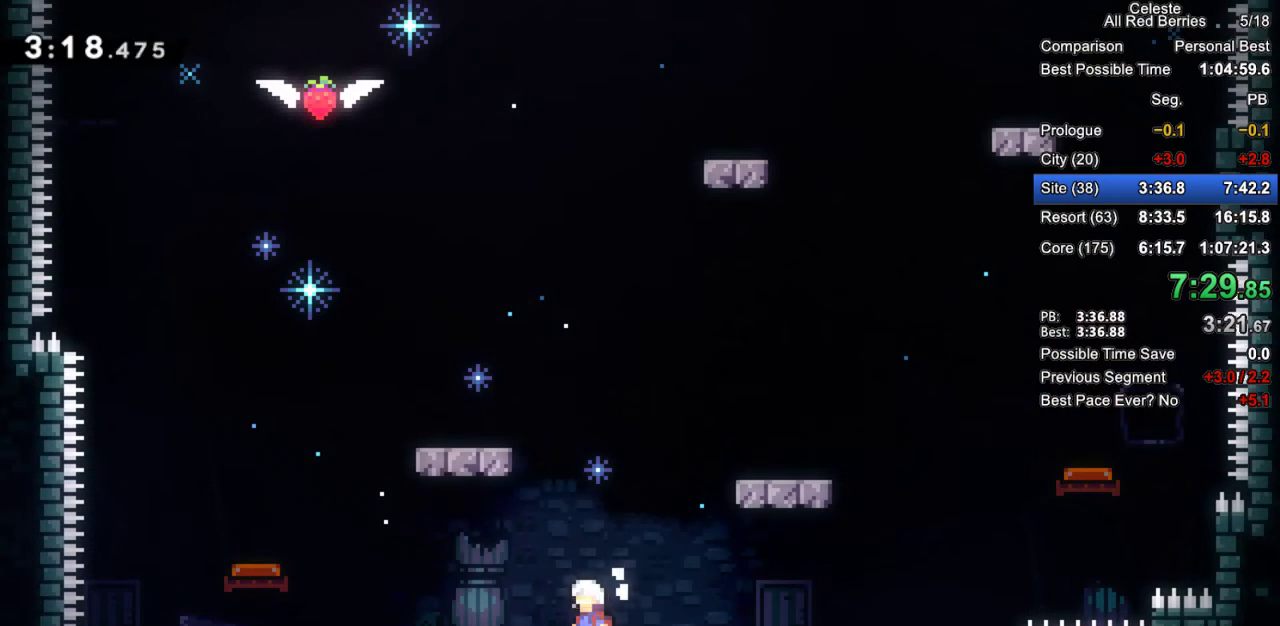
{"keys": ["grab", "left"], "events": [[250, "left", "down"]]}
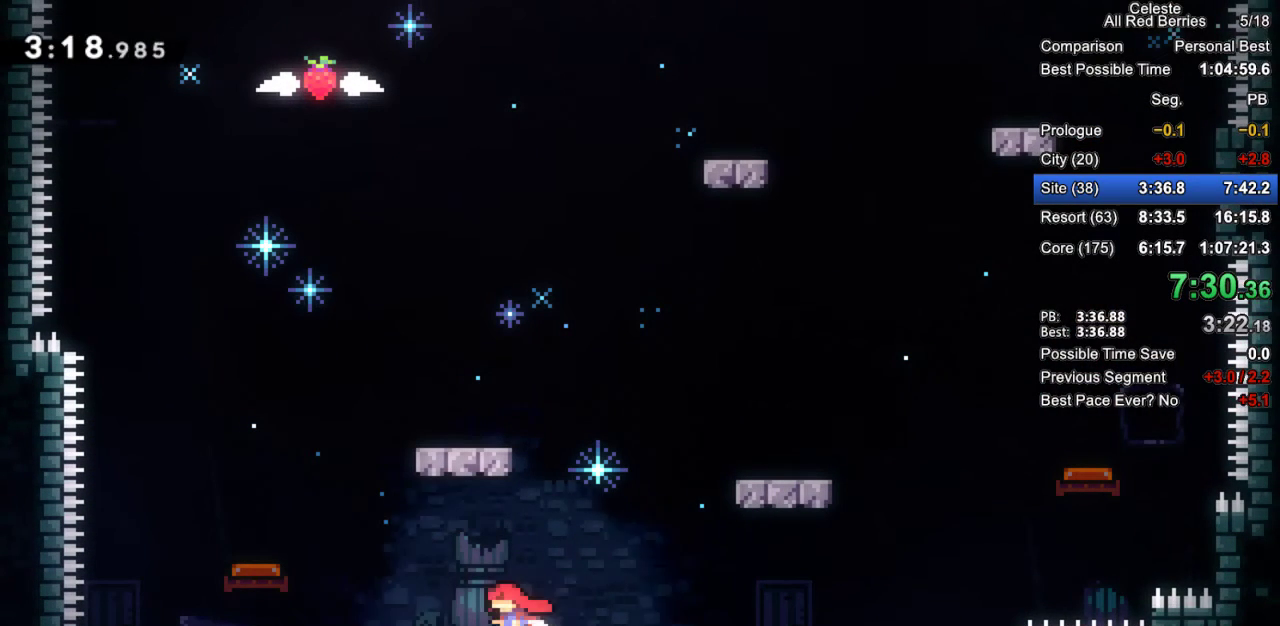
{"keys": ["grab", "jump", "left"], "events": [[217, "jump", "down"]]}
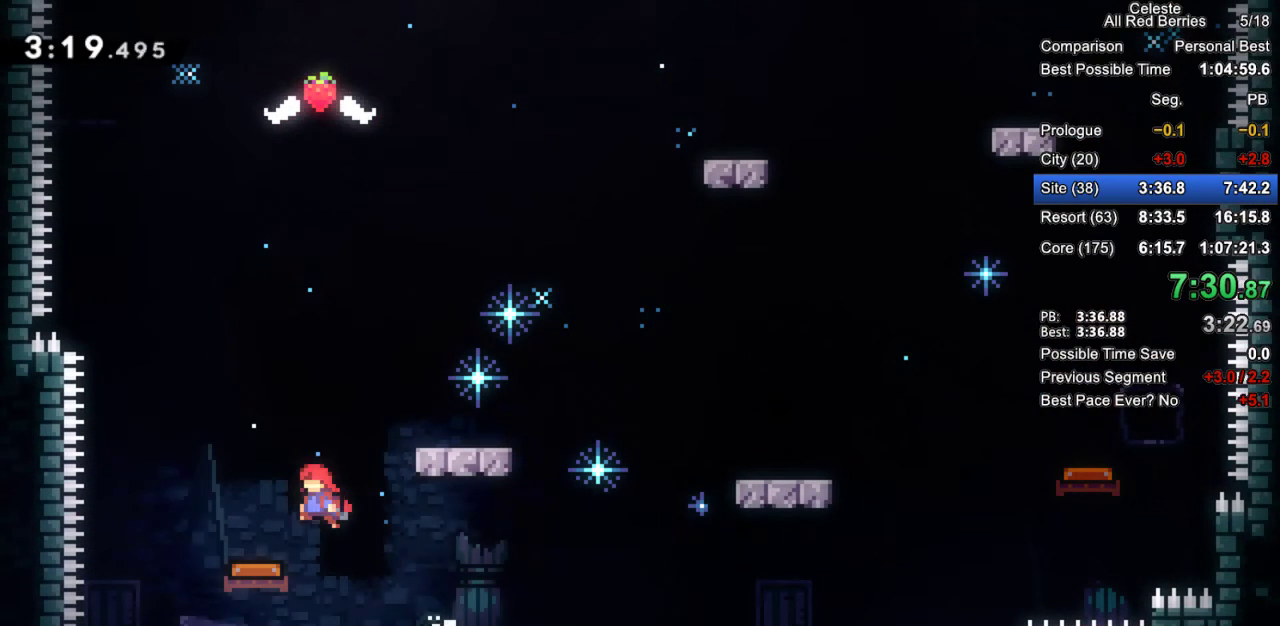
{"keys": ["grab", "jump", "left"], "events": []}
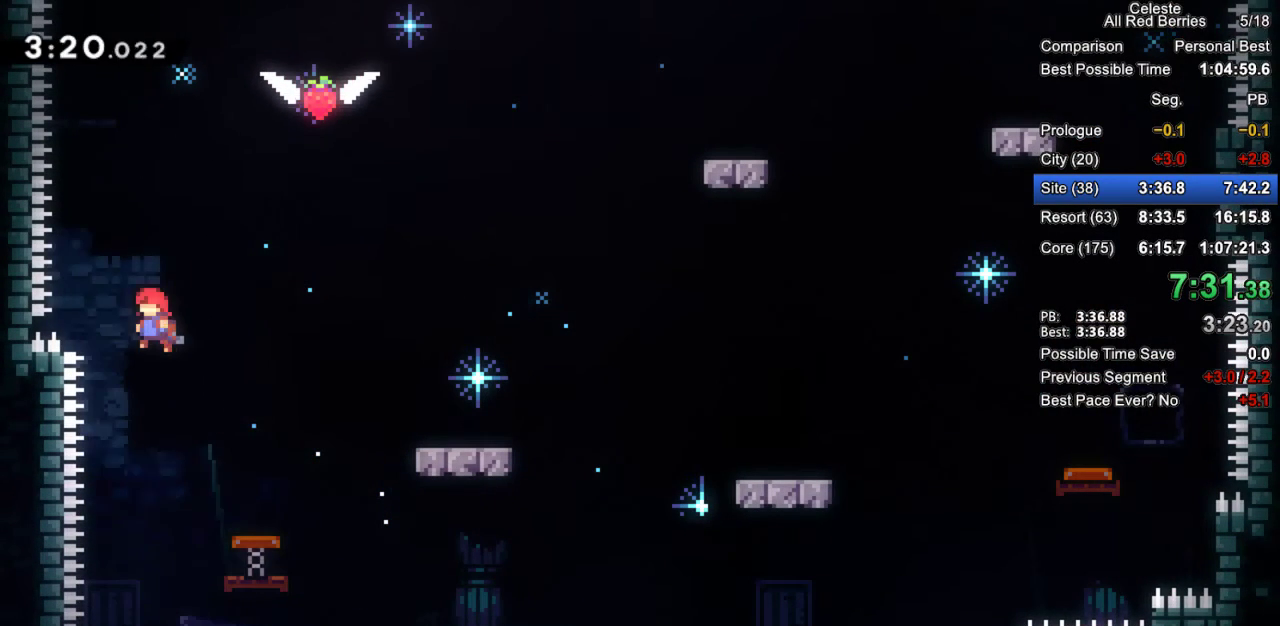
{"keys": ["grab", "jump", "jump2", "right"], "events": [[167, "left", "up"], [200, "jump2", "down"], [200, "right", "down"]]}
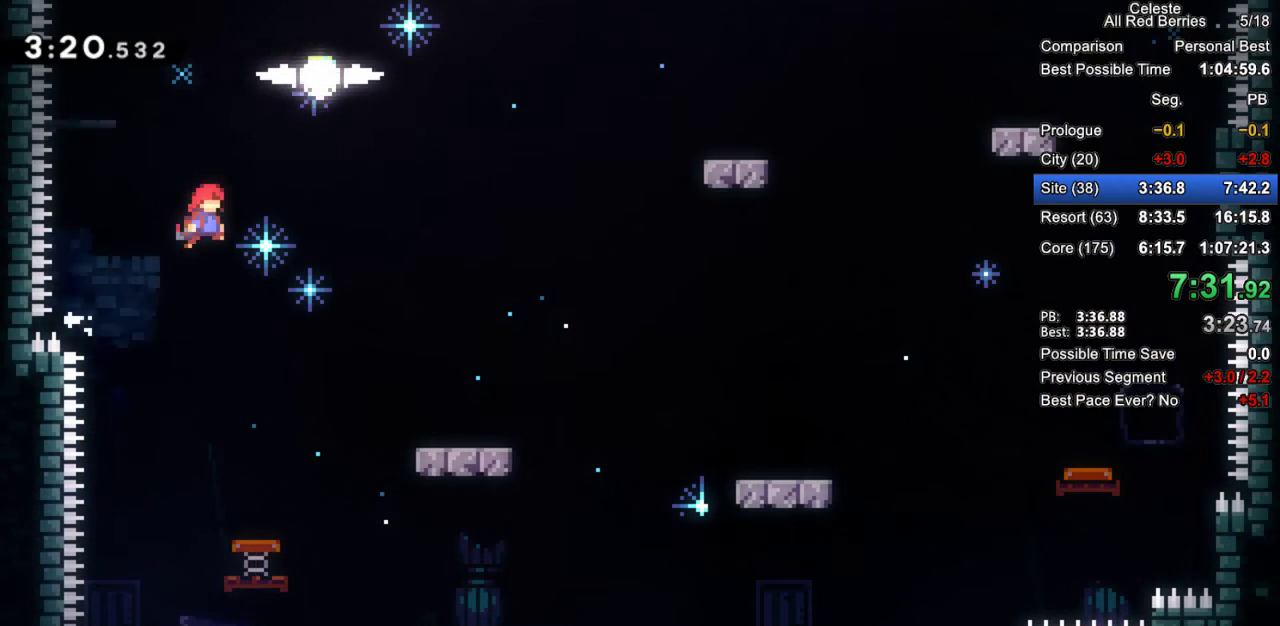
{"keys": ["dash", "grab", "jump", "right"], "events": [[167, "dash", "down"], [167, "jump2", "up"], [167, "right", "up"], [167, "up", "down"], [317, "right", "down"], [450, "up", "up"]]}
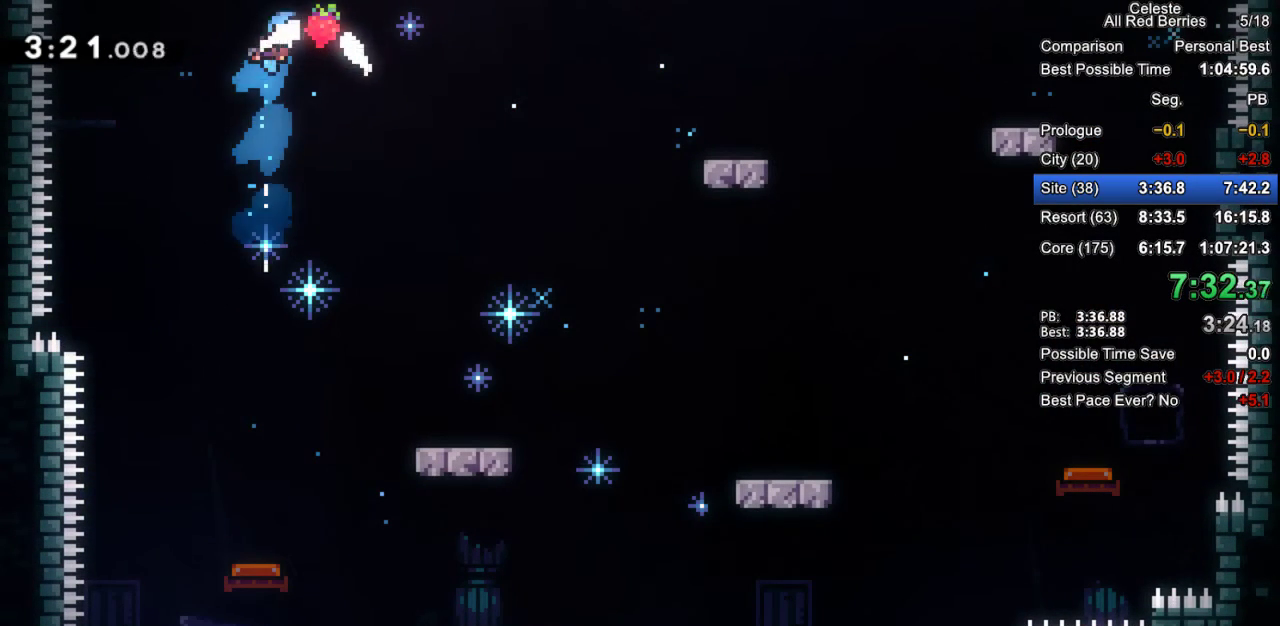
{"keys": ["right"], "events": [[50, "dash", "up"], [50, "grab", "up"], [50, "jump", "up"]]}
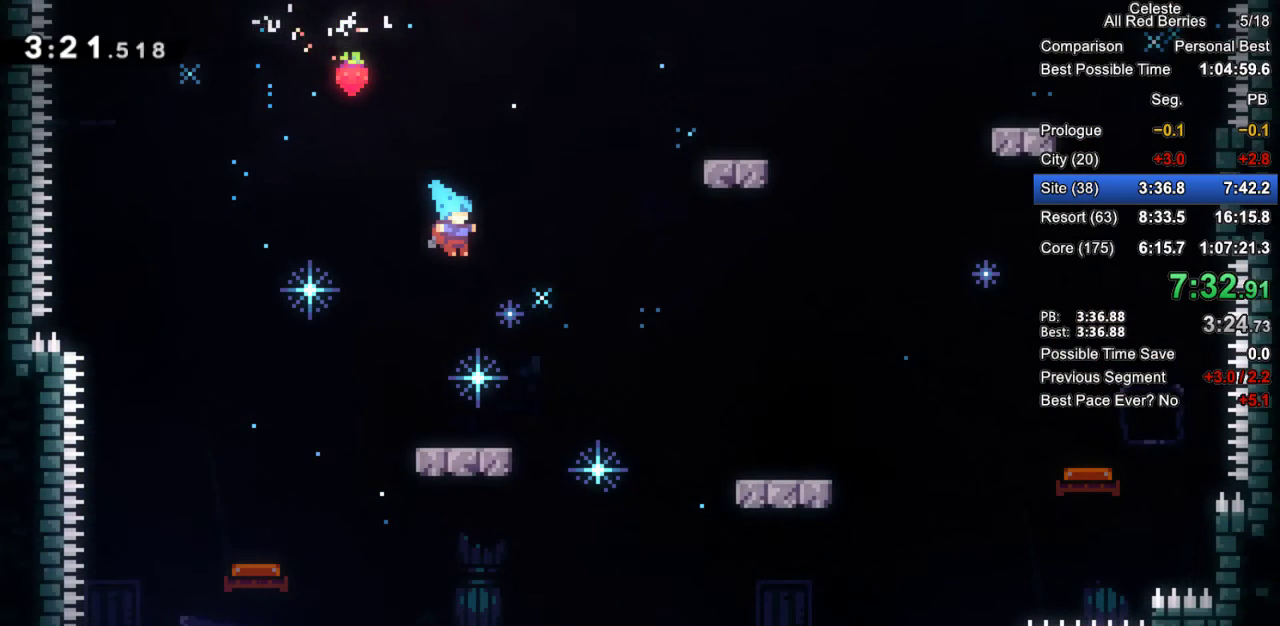
{"keys": ["down"], "events": [[250, "down", "down"], [400, "right", "up"]]}
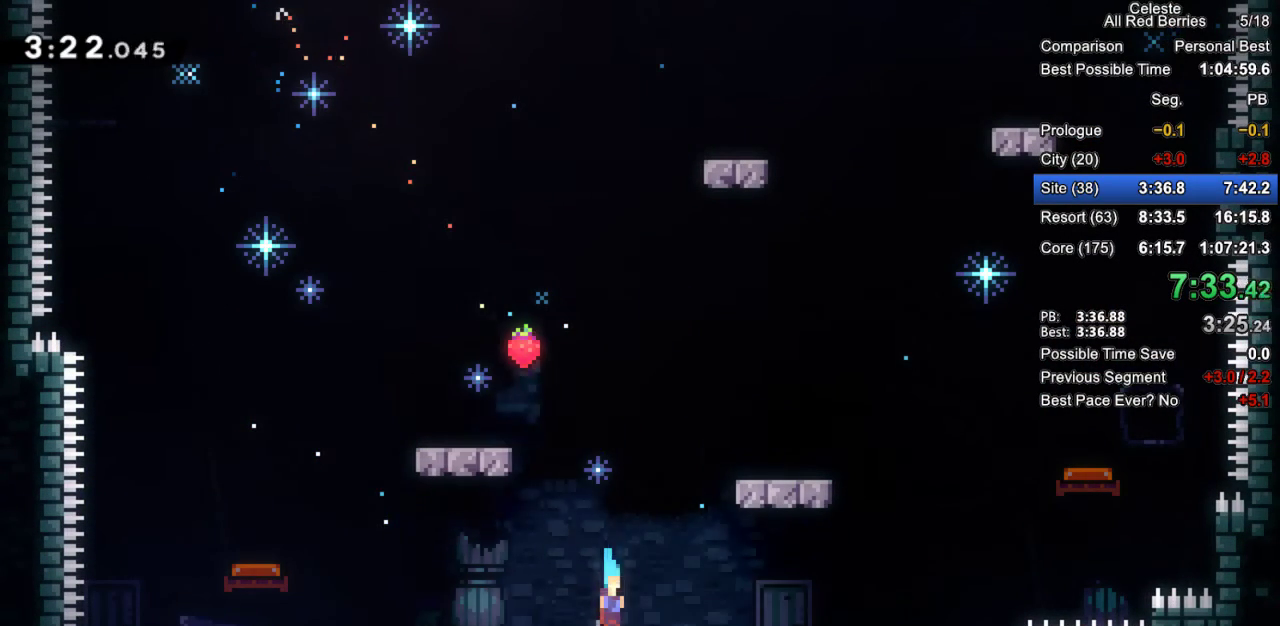
{"keys": ["down"], "events": []}
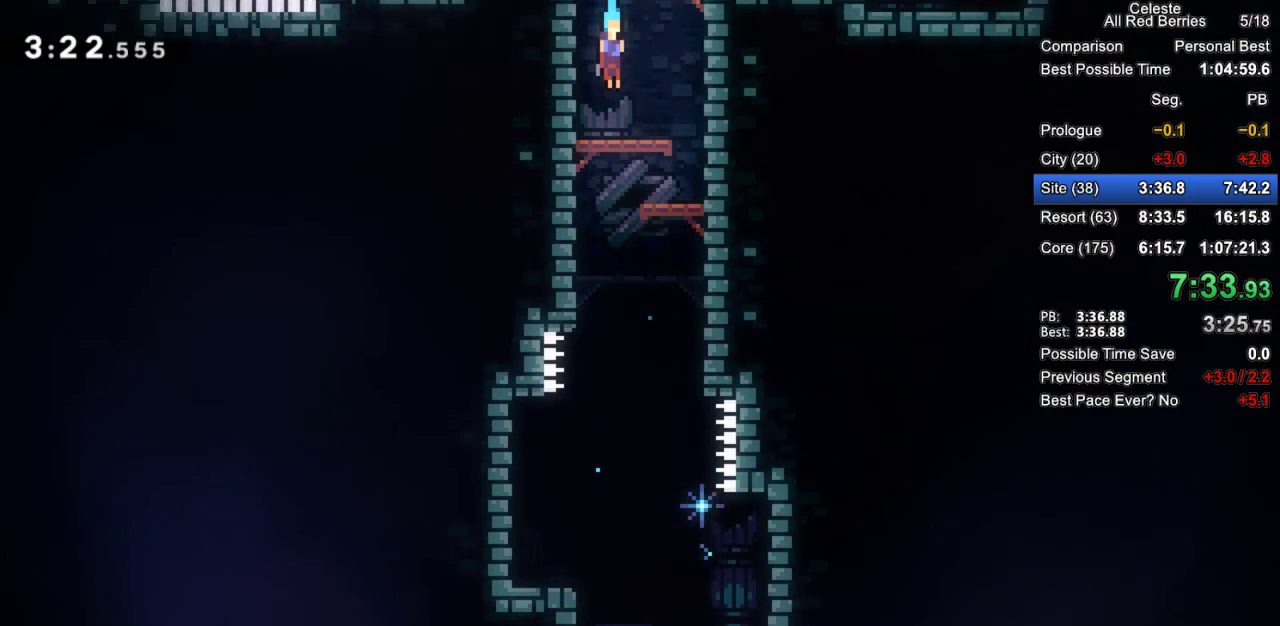
{"keys": ["right"], "events": [[100, "right", "down"], [233, "down", "up"]]}
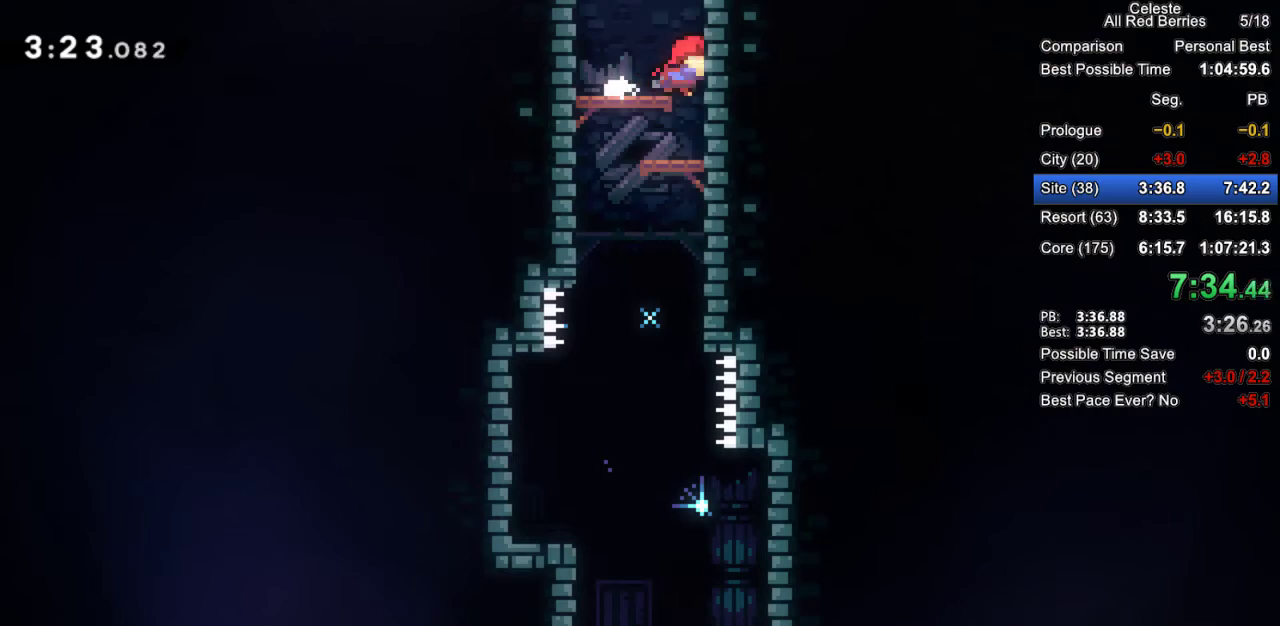
{"keys": ["right"], "events": [[67, "right", "up"], [117, "left", "down"], [433, "left", "up"], [433, "right", "down"]]}
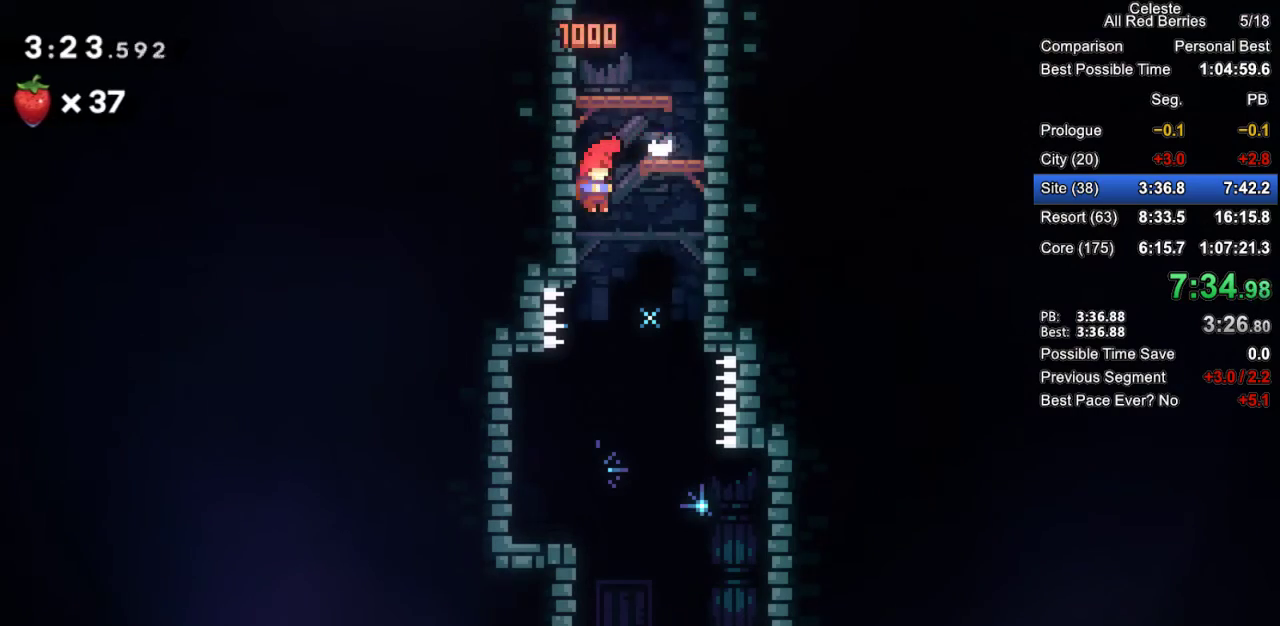
{"keys": [], "events": [[133, "right", "up"]]}
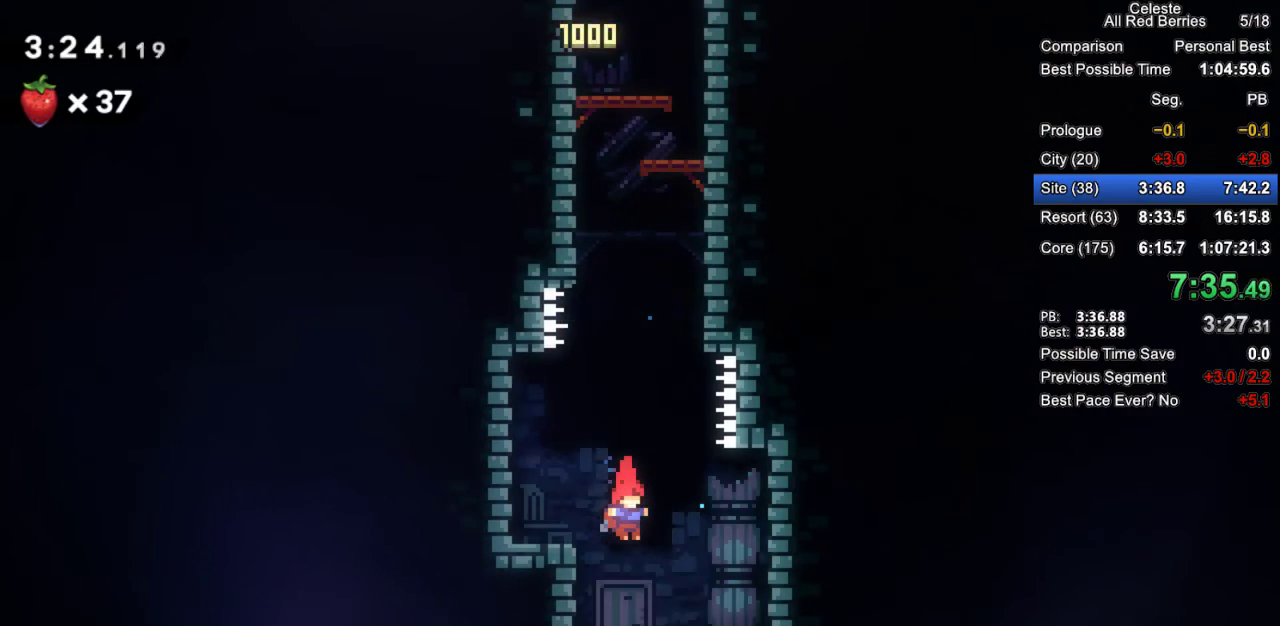
{"keys": ["dash", "down"], "events": [[100, "right", "down"], [350, "down", "down"], [350, "right", "up"], [417, "dash", "down"]]}
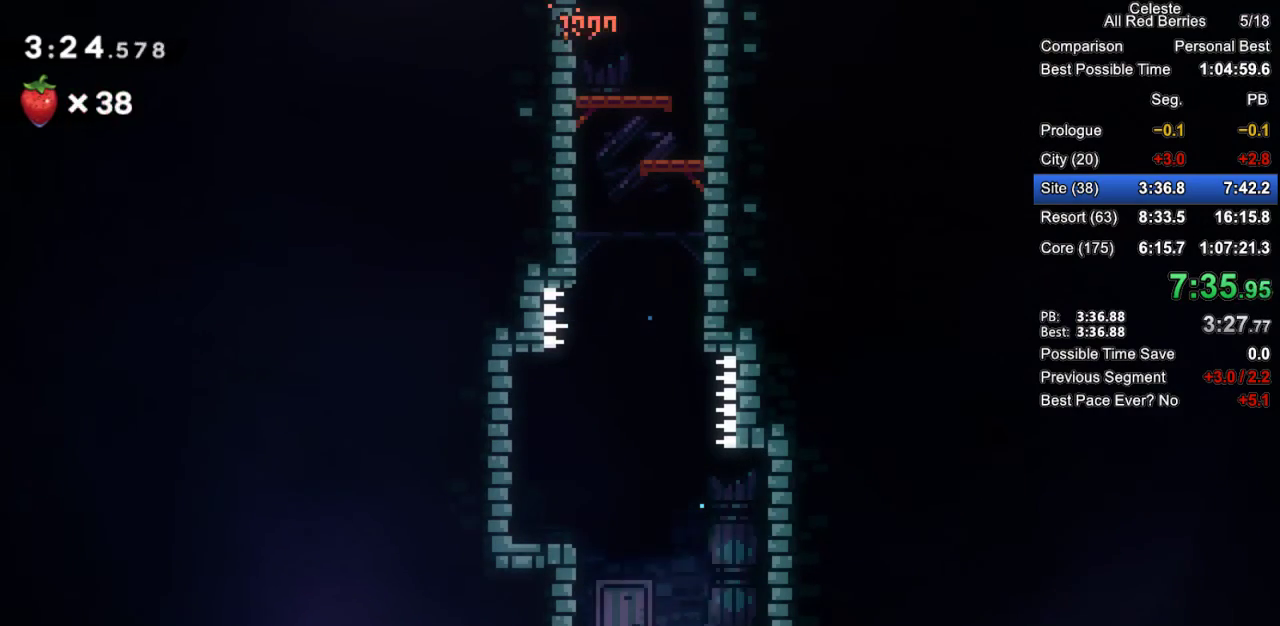
{"keys": ["down"], "events": [[67, "dash", "up"]]}
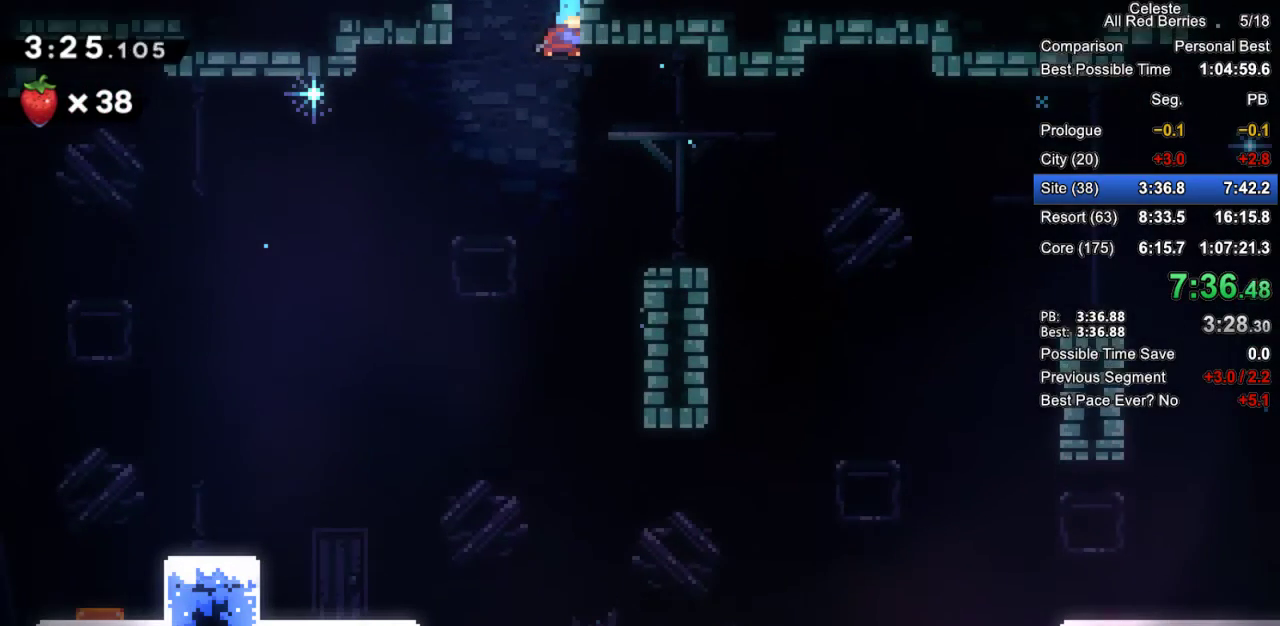
{"keys": ["down", "grab", "right"], "events": [[267, "right", "down"], [317, "grab", "down"], [367, "dash", "down"], [450, "dash", "up"]]}
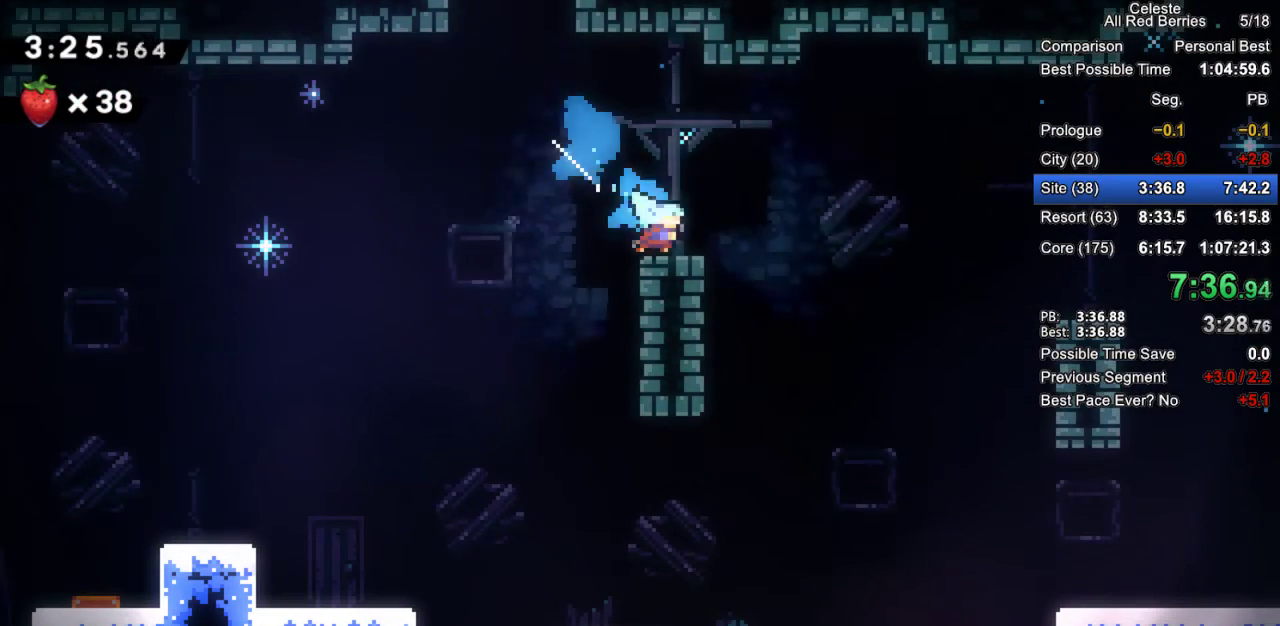
{"keys": ["down", "grab", "jump2", "right"], "events": [[50, "jump2", "down"], [233, "dash", "down"], [233, "jump2", "up"], [383, "dash", "up"], [467, "jump2", "down"]]}
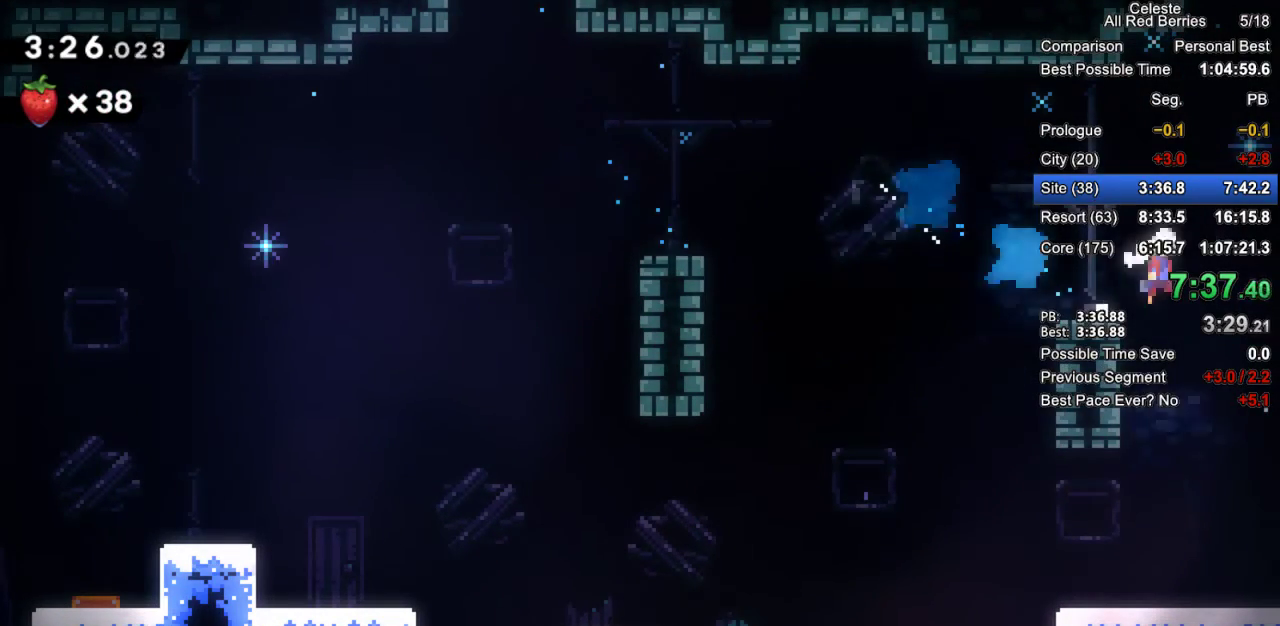
{"keys": ["down", "grab", "right"], "events": [[67, "dash", "down"], [117, "jump2", "up"], [400, "dash", "up"]]}
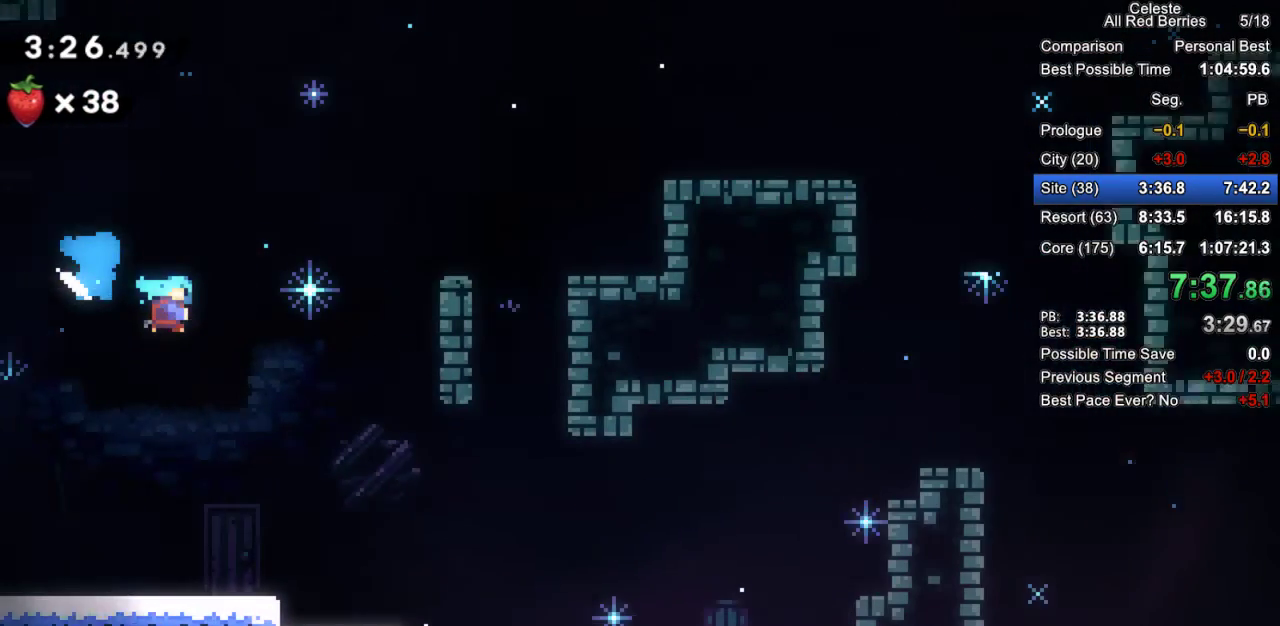
{"keys": ["grab", "right"], "events": [[167, "down", "up"]]}
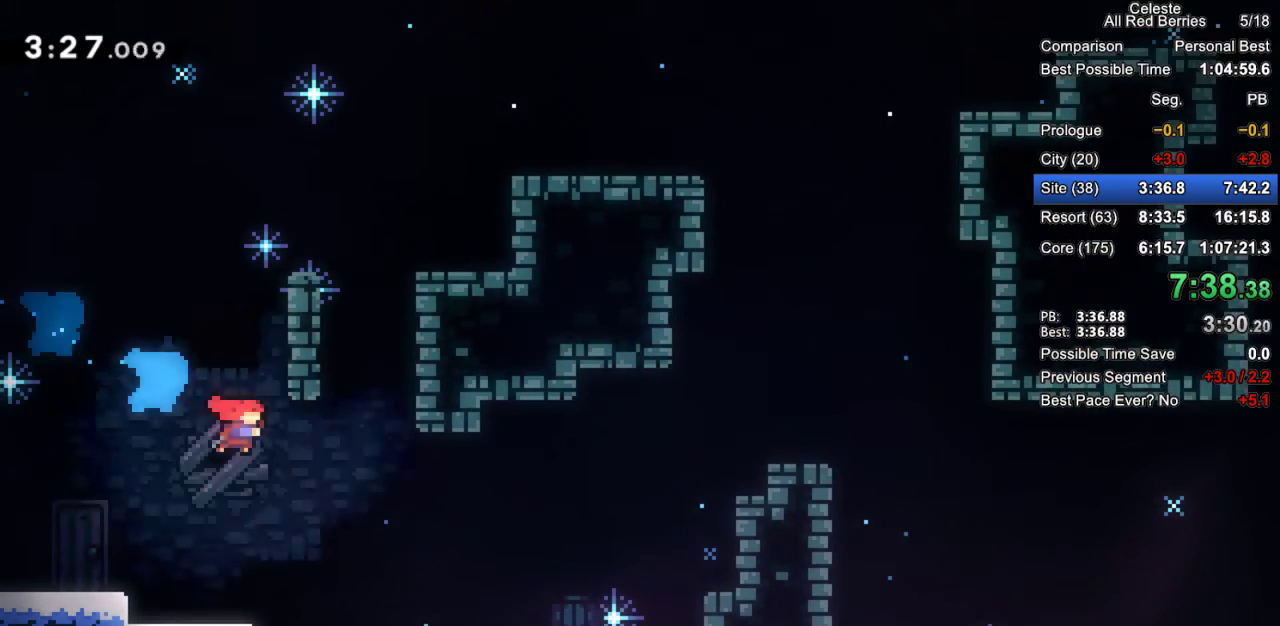
{"keys": ["dash", "grab", "right", "up"], "events": [[283, "jump2", "down"], [333, "up", "down"], [417, "dash", "down"], [417, "jump2", "up"]]}
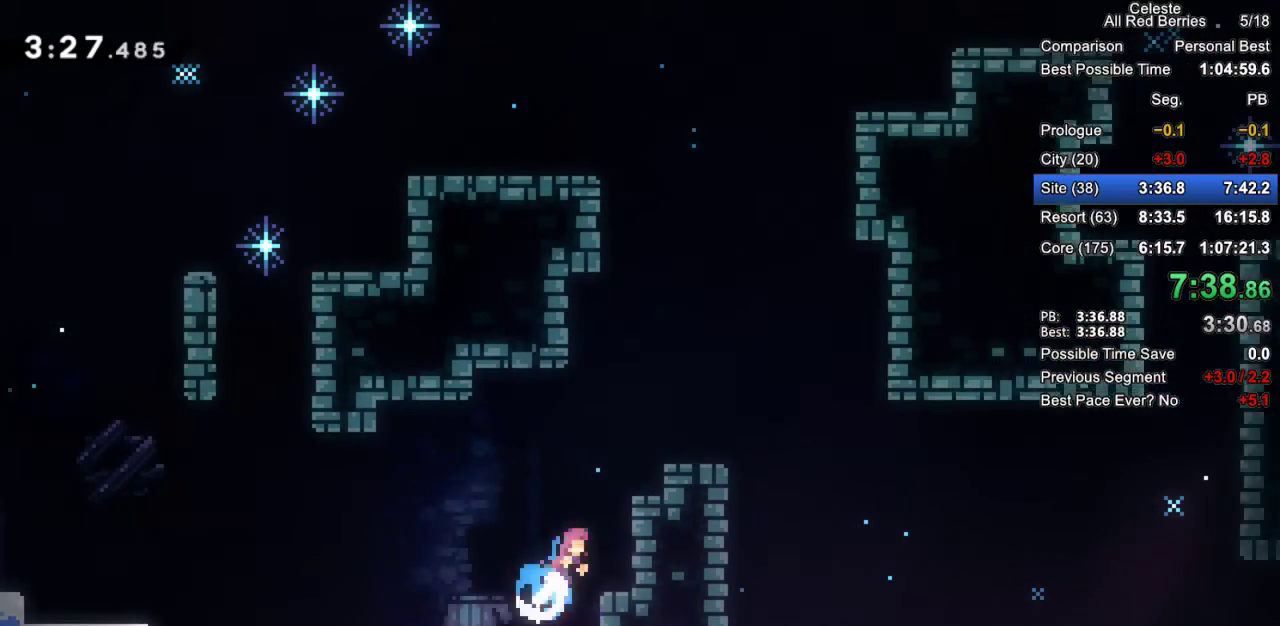
{"keys": ["grab", "jump2", "right"], "events": [[67, "dash", "up"], [117, "jump2", "down"], [300, "up", "up"]]}
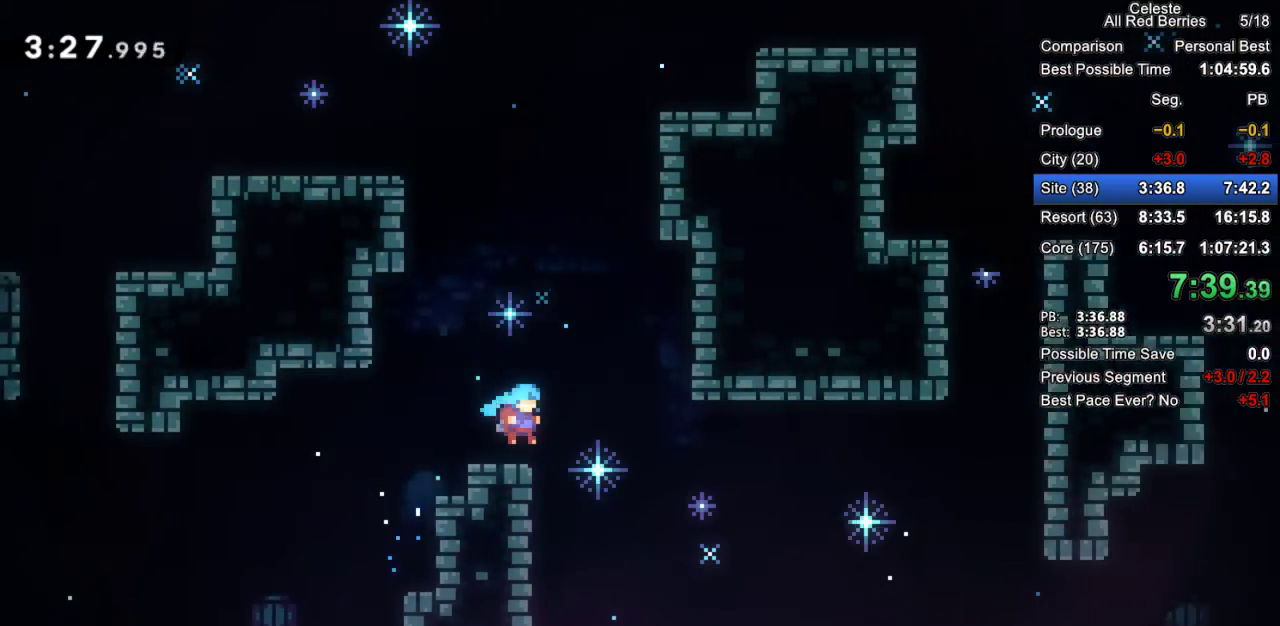
{"keys": ["dash", "down", "grab", "right"], "events": [[133, "jump2", "up"], [417, "down", "down"], [450, "dash", "down"]]}
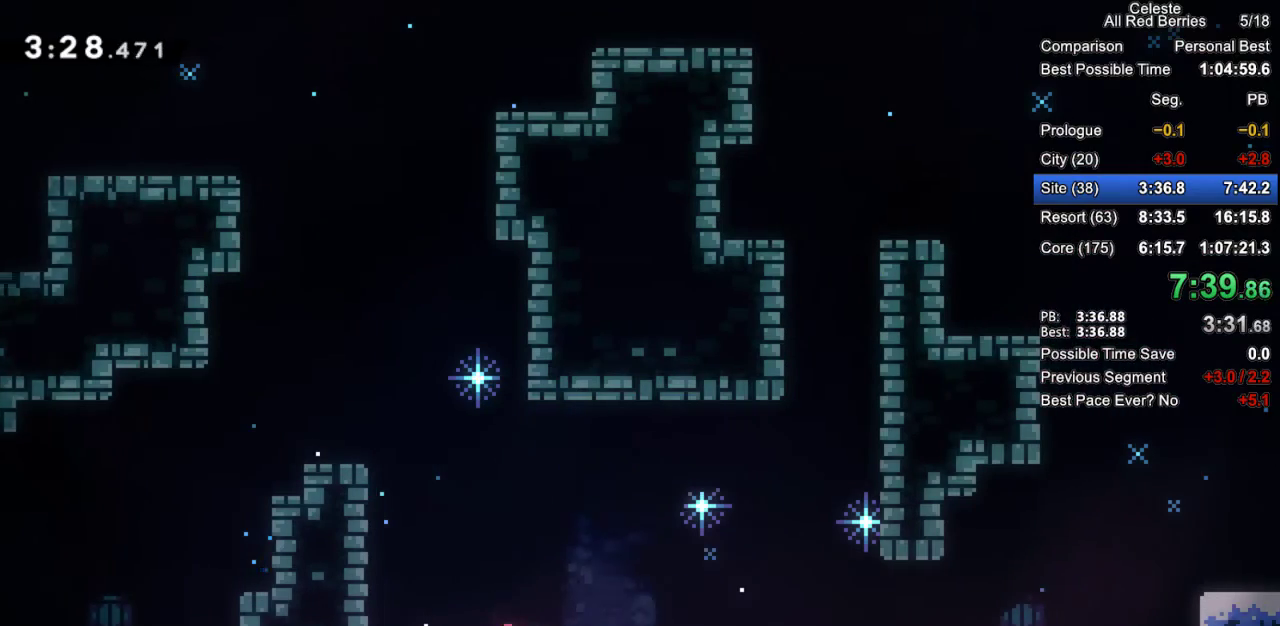
{"keys": ["grab", "jump2", "right"], "events": [[100, "dash", "up"], [150, "jump2", "down"], [183, "down", "up"], [383, "jump2", "up"], [467, "jump2", "down"]]}
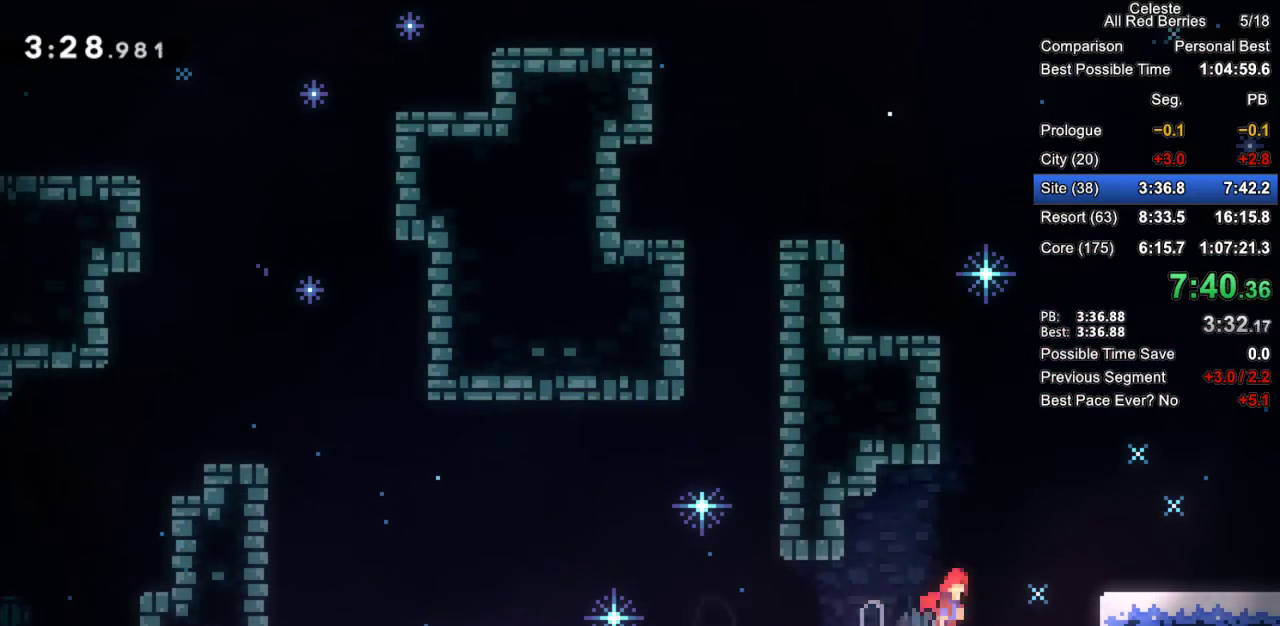
{"keys": ["grab", "jump2", "right"], "events": [[167, "down", "down"], [167, "jump2", "up"], [200, "dash", "down"], [350, "dash", "up"], [383, "down", "up"], [383, "jump2", "down"]]}
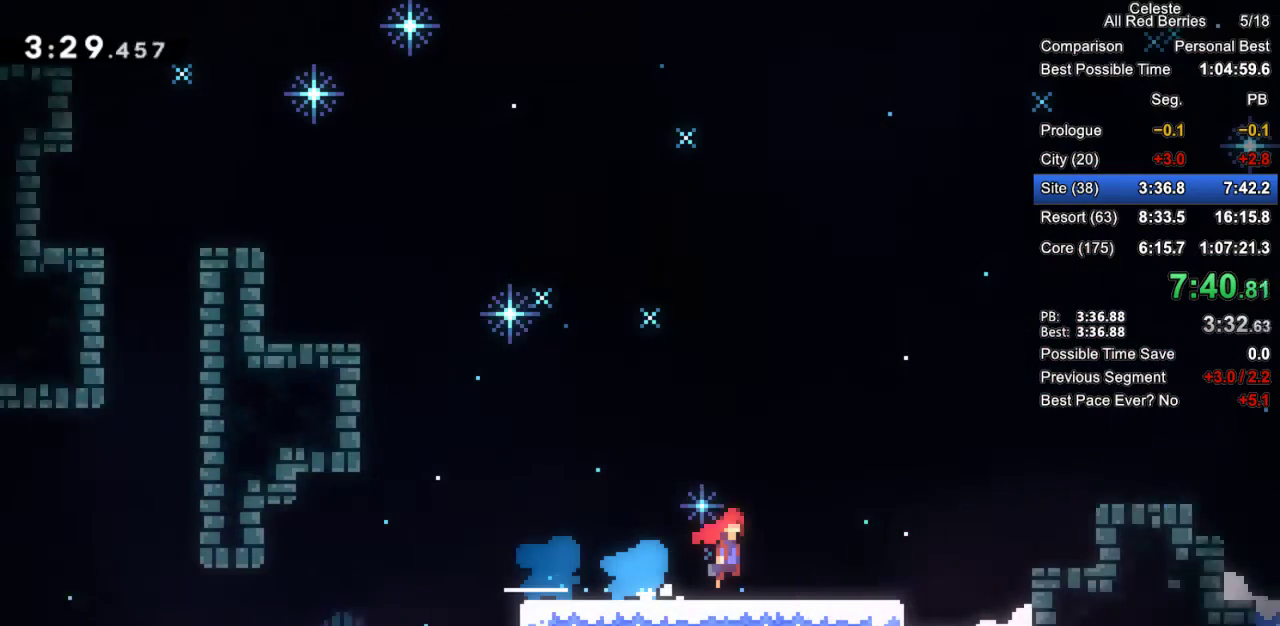
{"keys": ["grab", "jump2", "right"], "events": []}
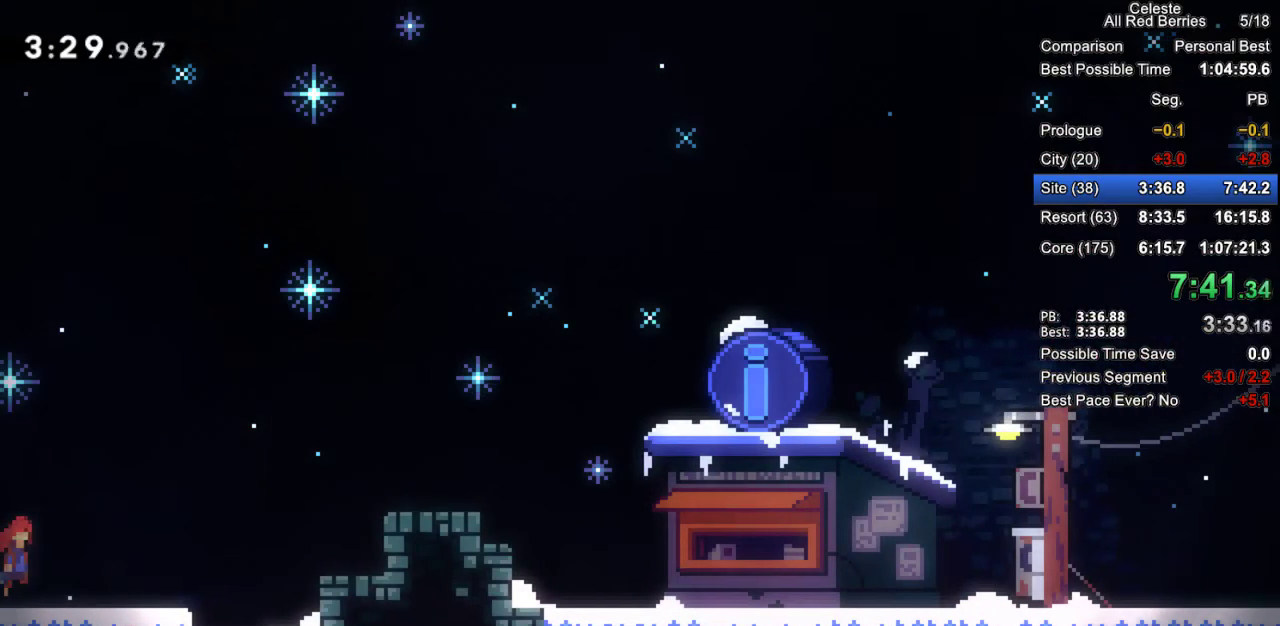
{"keys": ["dash", "grab", "jump", "jump2", "right", "up"], "events": [[333, "dash", "down"], [333, "jump2", "up"], [333, "up", "down"], [383, "jump", "down"], [417, "jump2", "down"]]}
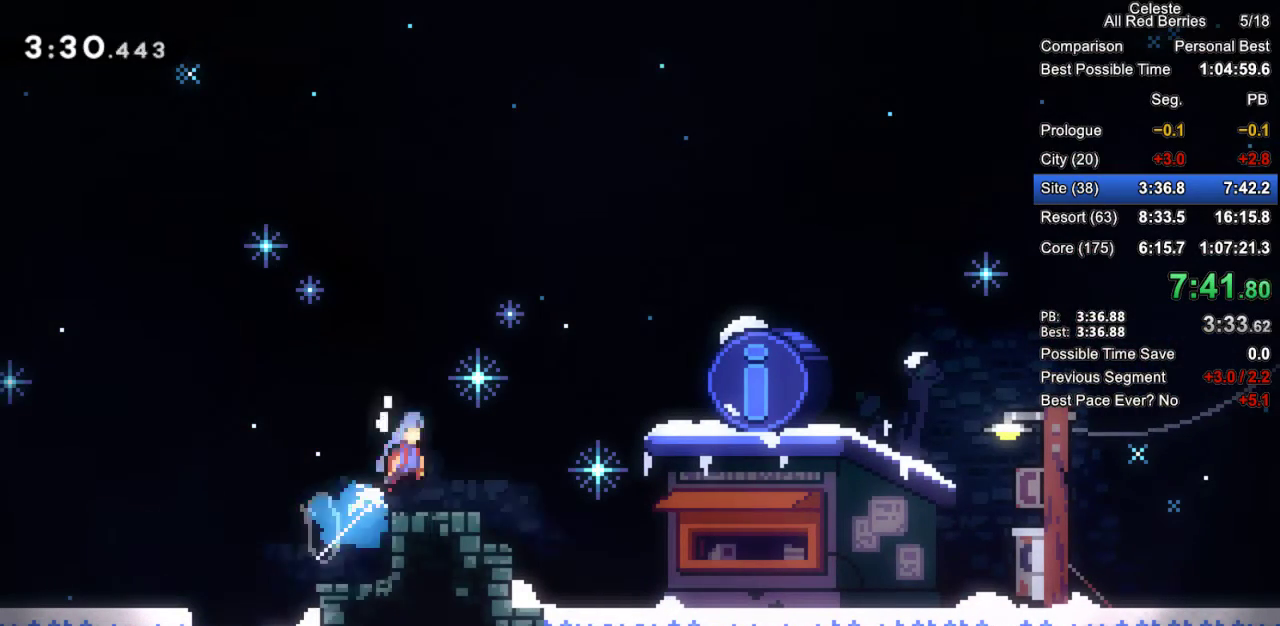
{"keys": ["demo", "grab", "pause", "right"], "events": [[17, "dash", "up"], [67, "jump", "up"], [200, "jump2", "up"], [250, "up", "up"], [400, "pause", "down"], [433, "demo", "down"]]}
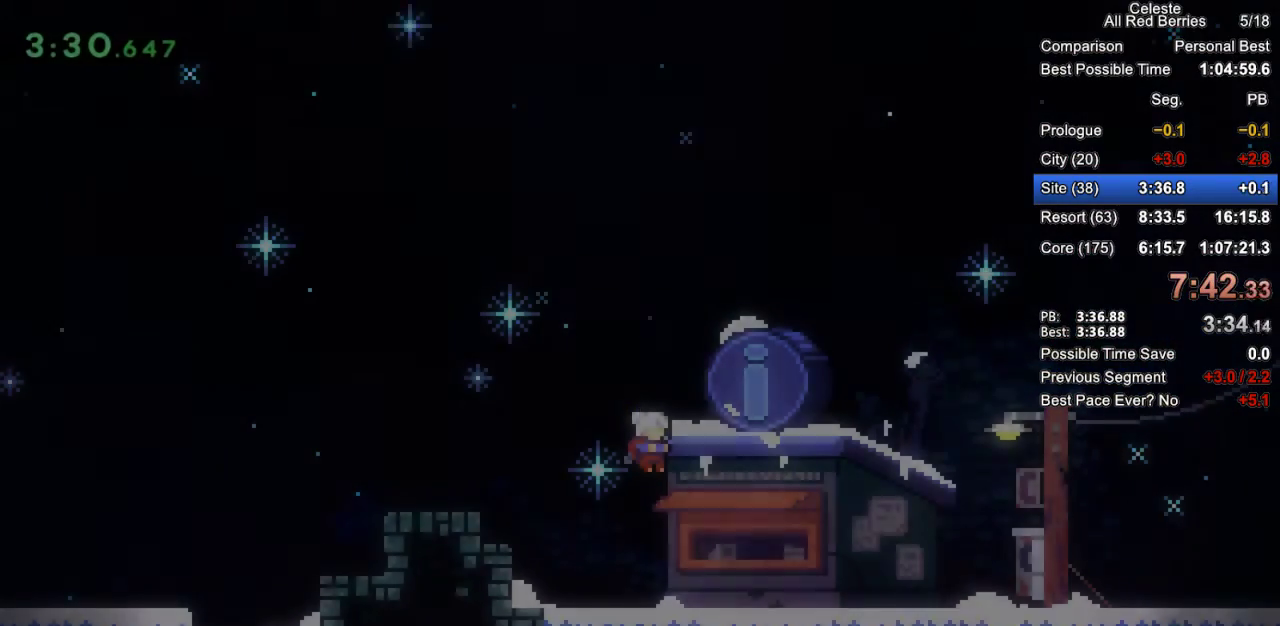
{"keys": [], "events": [[83, "pause", "up"], [133, "demo", "up"], [267, "grab", "up"], [367, "right", "up"]]}